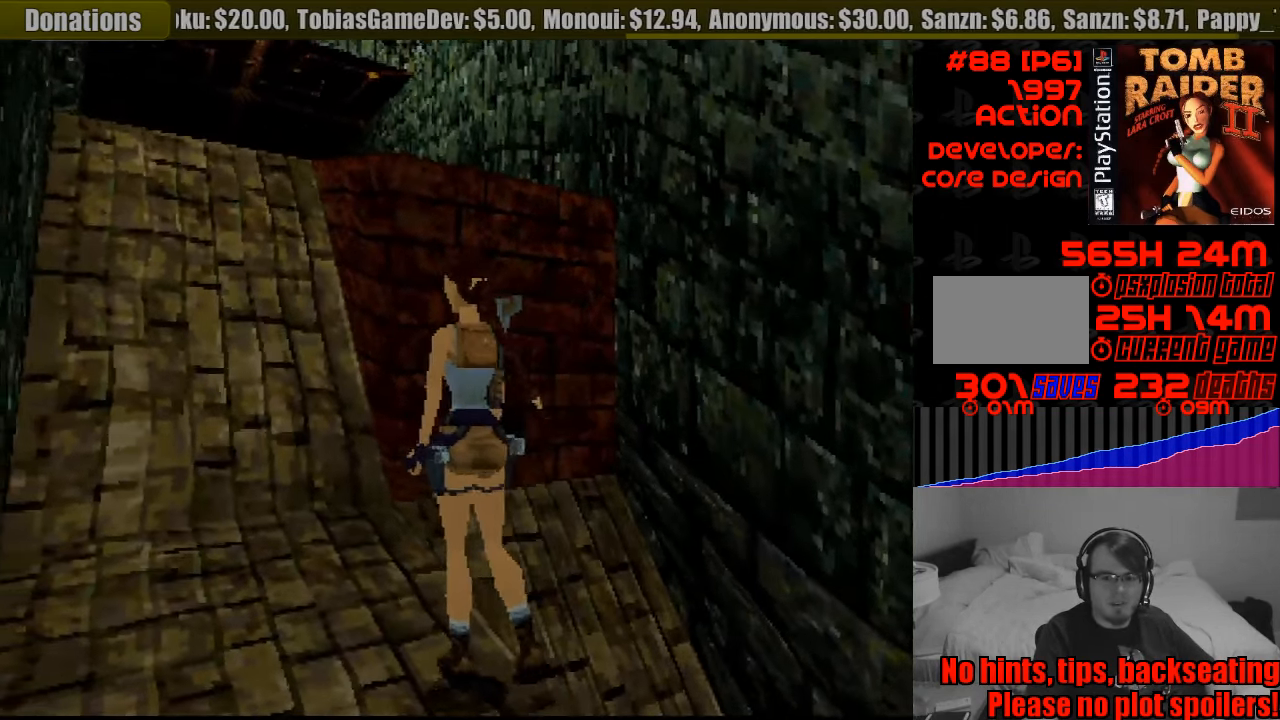
Gameplay with a controller (PlayStation layout); each line is a JSON object with the inputs held at the frame after it. "events" lists button and stick changes between this image and that frame as [ms after this image, input, new state], when the widget could be followed in between. Not read: L3 R3.
{"buttons": ["DPAD_RIGHT"], "events": [[17, "R1", "up"], [367, "DPAD_RIGHT", "down"]]}
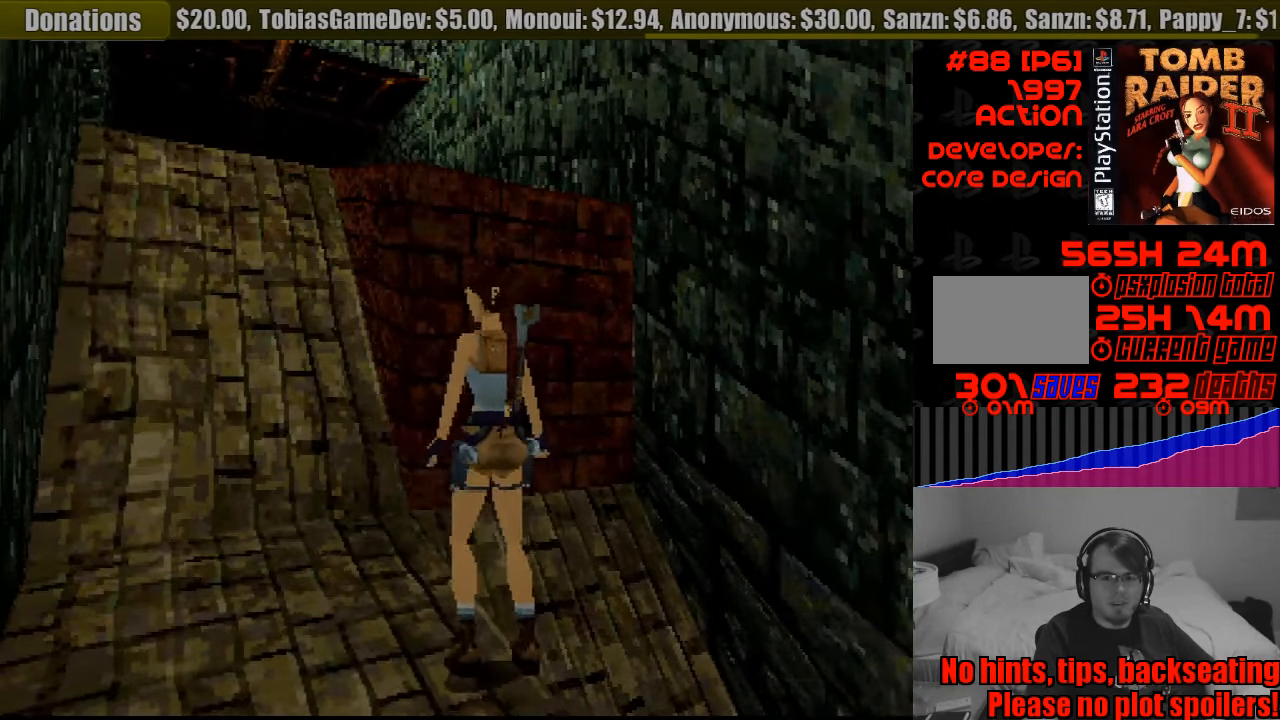
{"buttons": [], "events": [[299, "DPAD_RIGHT", "up"]]}
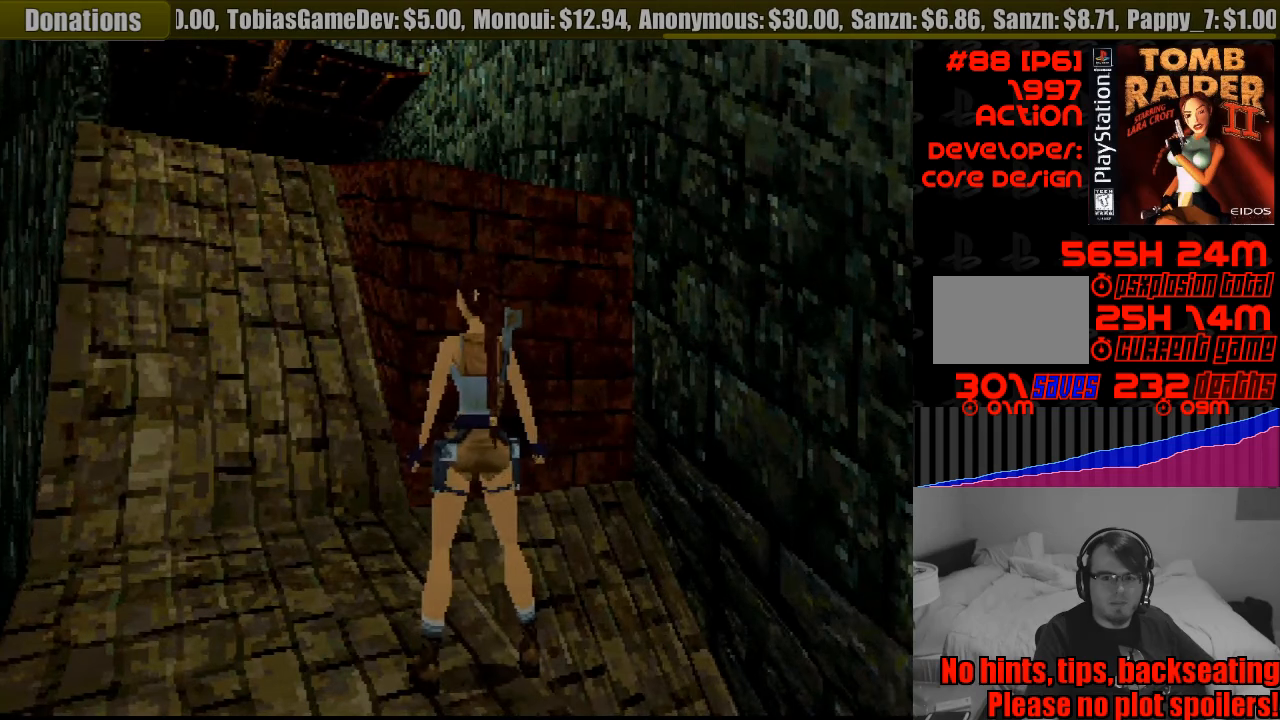
{"buttons": [], "events": [[67, "DPAD_RIGHT", "down"], [317, "DPAD_RIGHT", "up"]]}
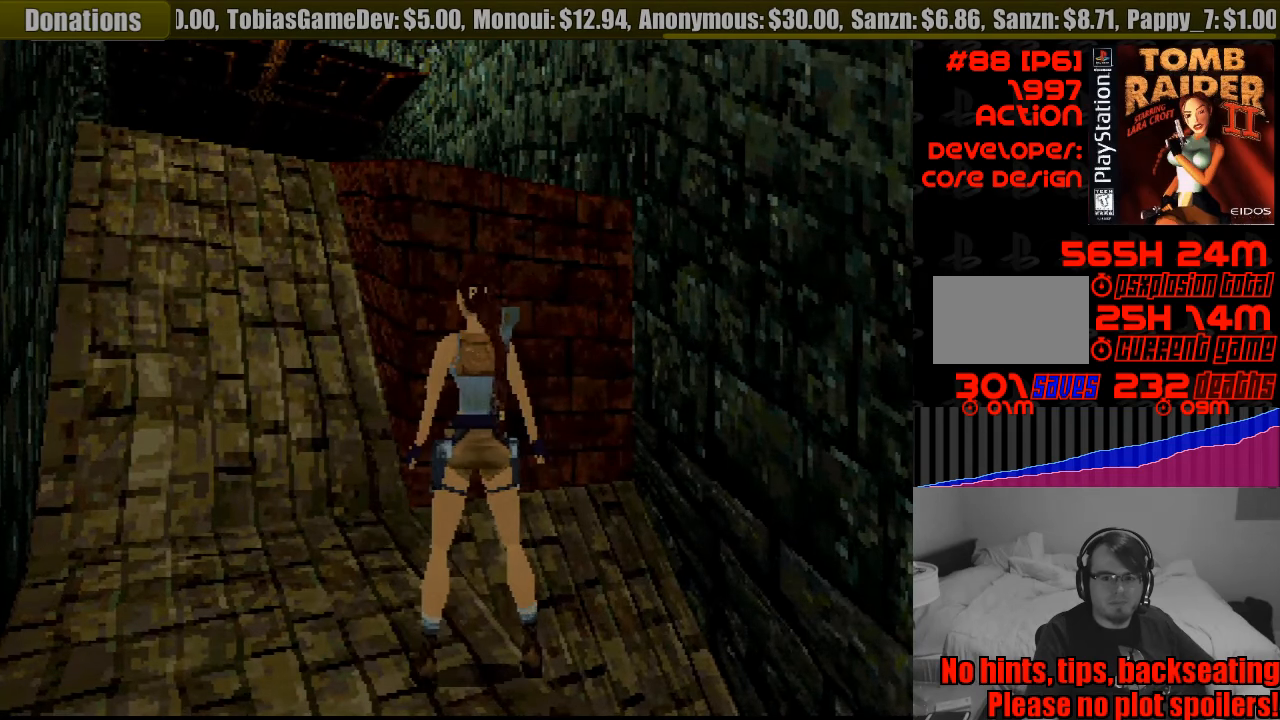
{"buttons": [], "events": [[117, "DPAD_RIGHT", "down"], [350, "DPAD_RIGHT", "up"]]}
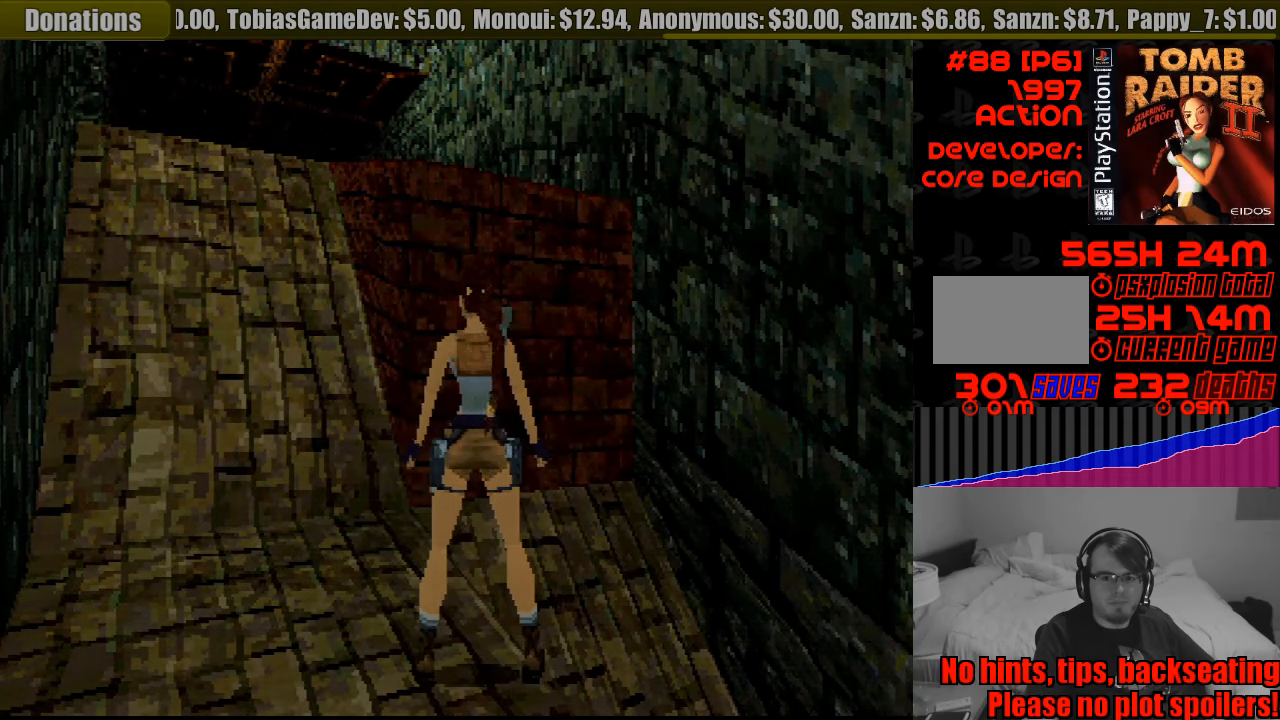
{"buttons": [], "events": [[367, "DPAD_RIGHT", "down"], [417, "DPAD_RIGHT", "up"]]}
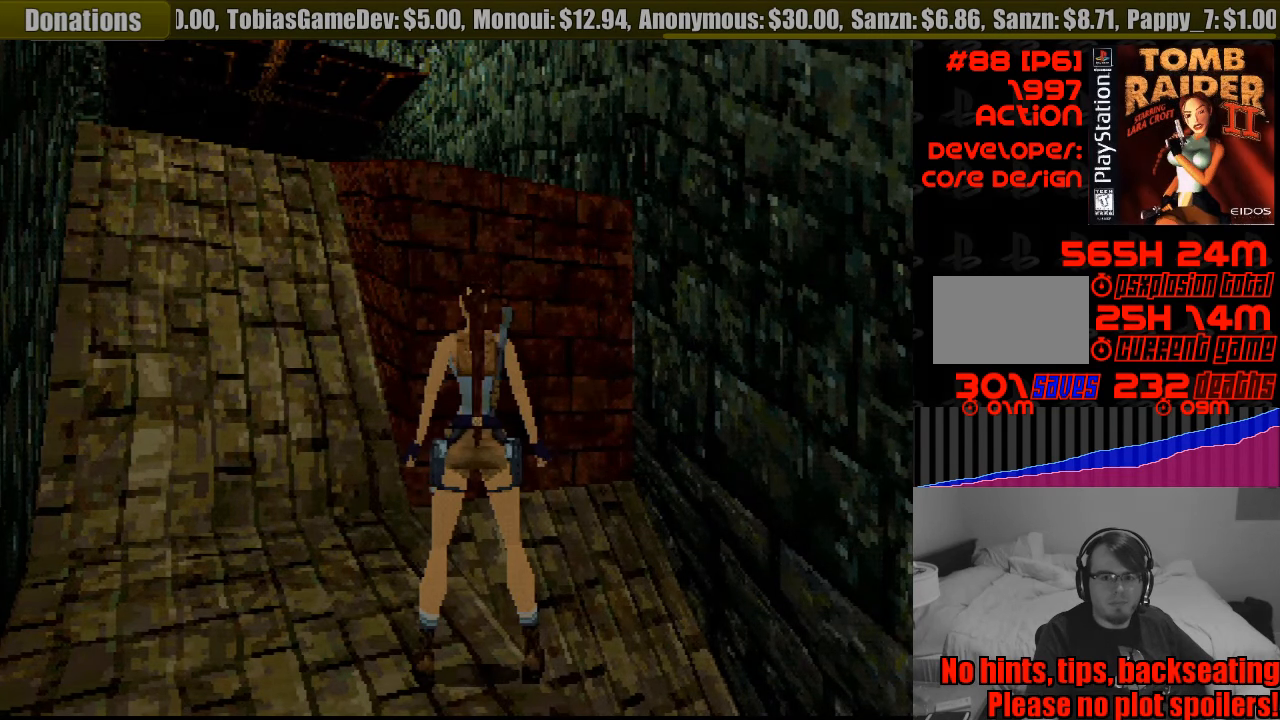
{"buttons": ["SQUARE", "DPAD_UP"], "events": [[233, "SQUARE", "down"], [250, "DPAD_UP", "down"]]}
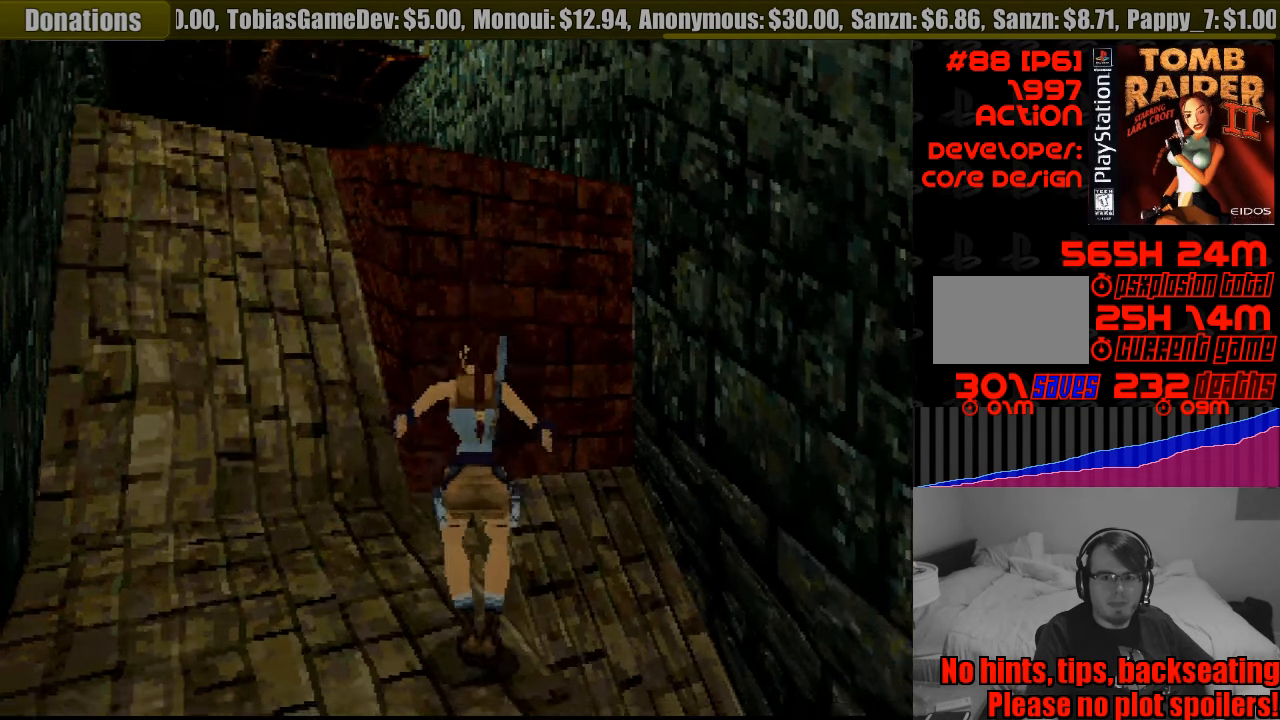
{"buttons": ["CROSS", "DPAD_UP"], "events": [[217, "CROSS", "down"], [217, "SQUARE", "up"]]}
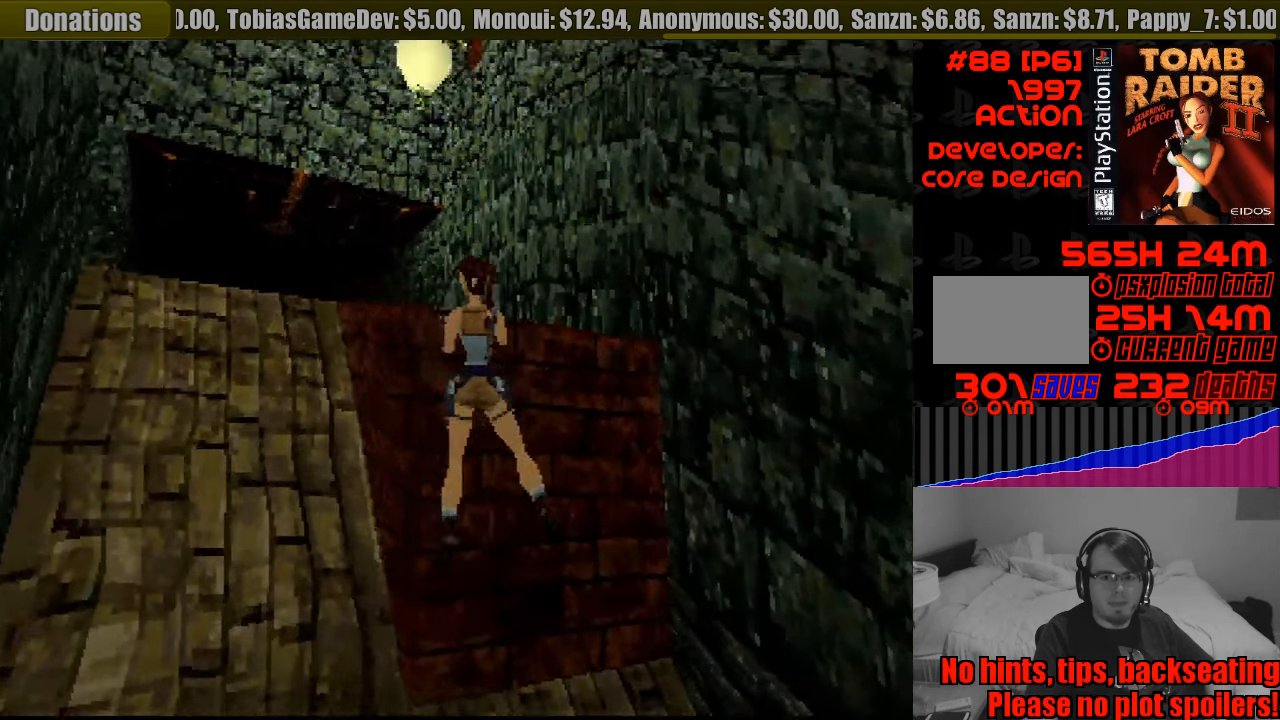
{"buttons": [], "events": [[317, "DPAD_UP", "up"], [483, "CROSS", "up"]]}
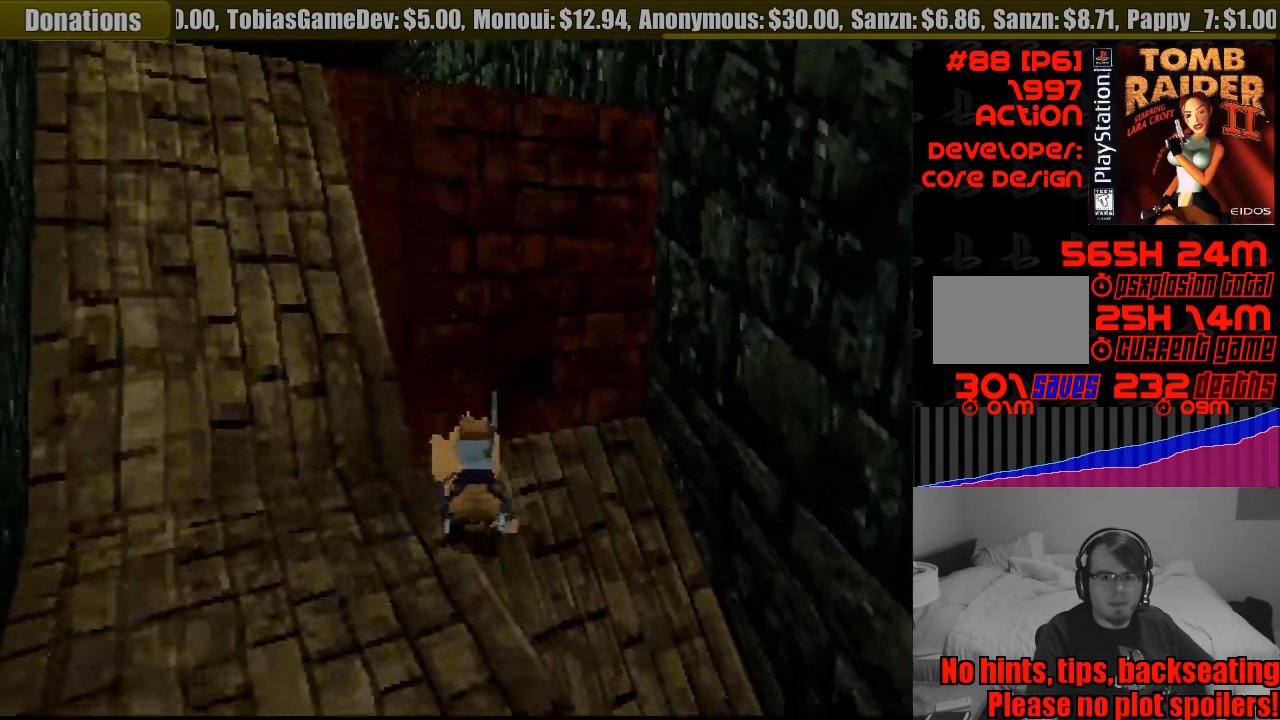
{"buttons": [], "events": []}
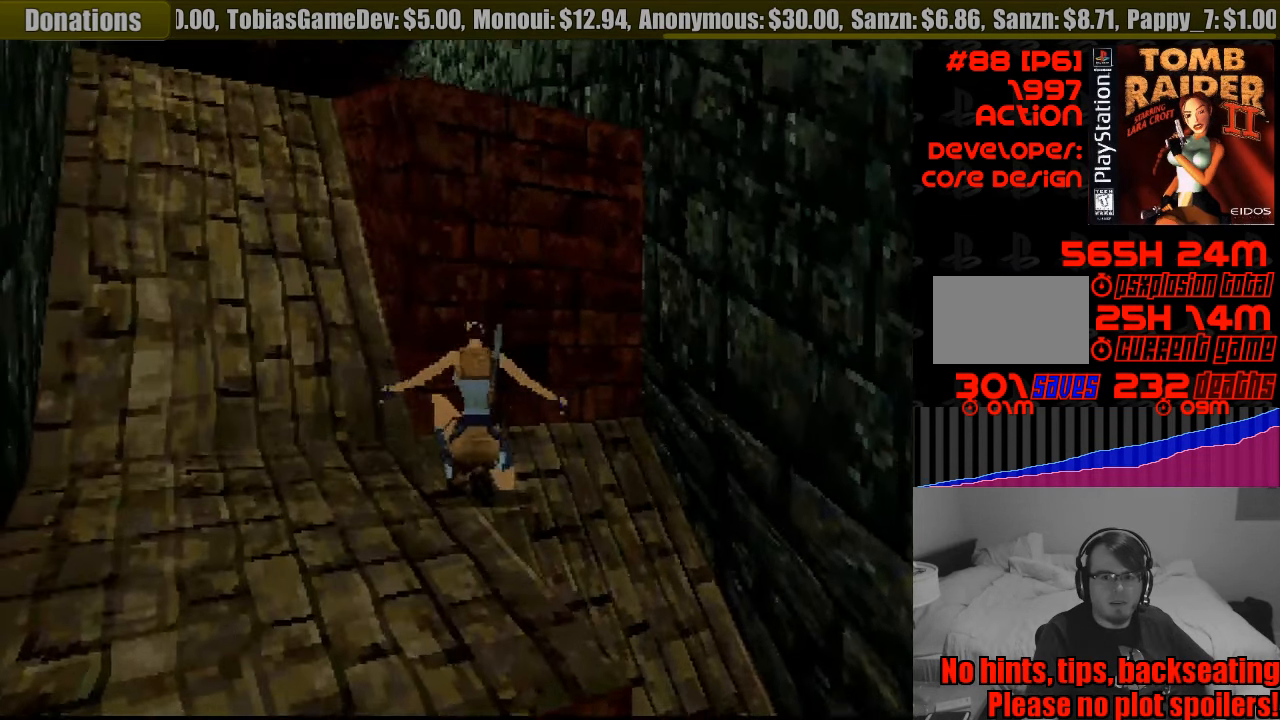
{"buttons": [], "events": [[67, "DPAD_LEFT", "down"], [133, "DPAD_LEFT", "up"]]}
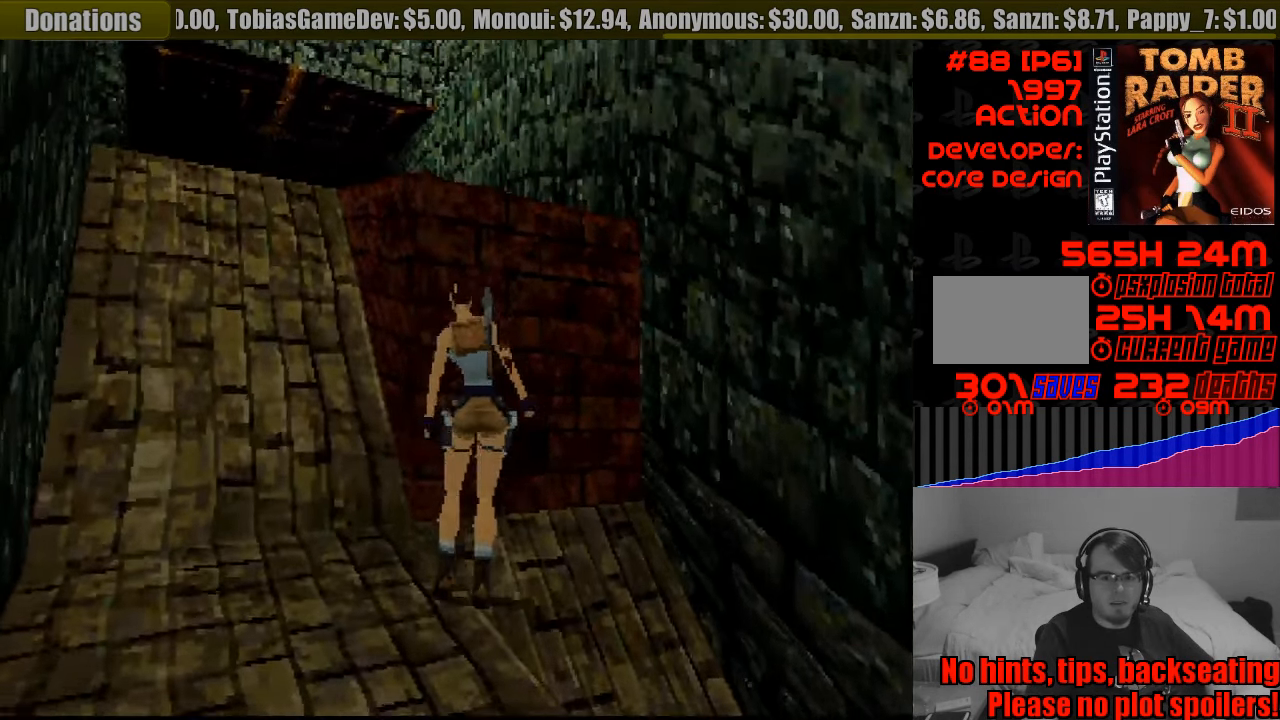
{"buttons": [], "events": [[33, "DPAD_DOWN", "down"], [183, "DPAD_DOWN", "up"]]}
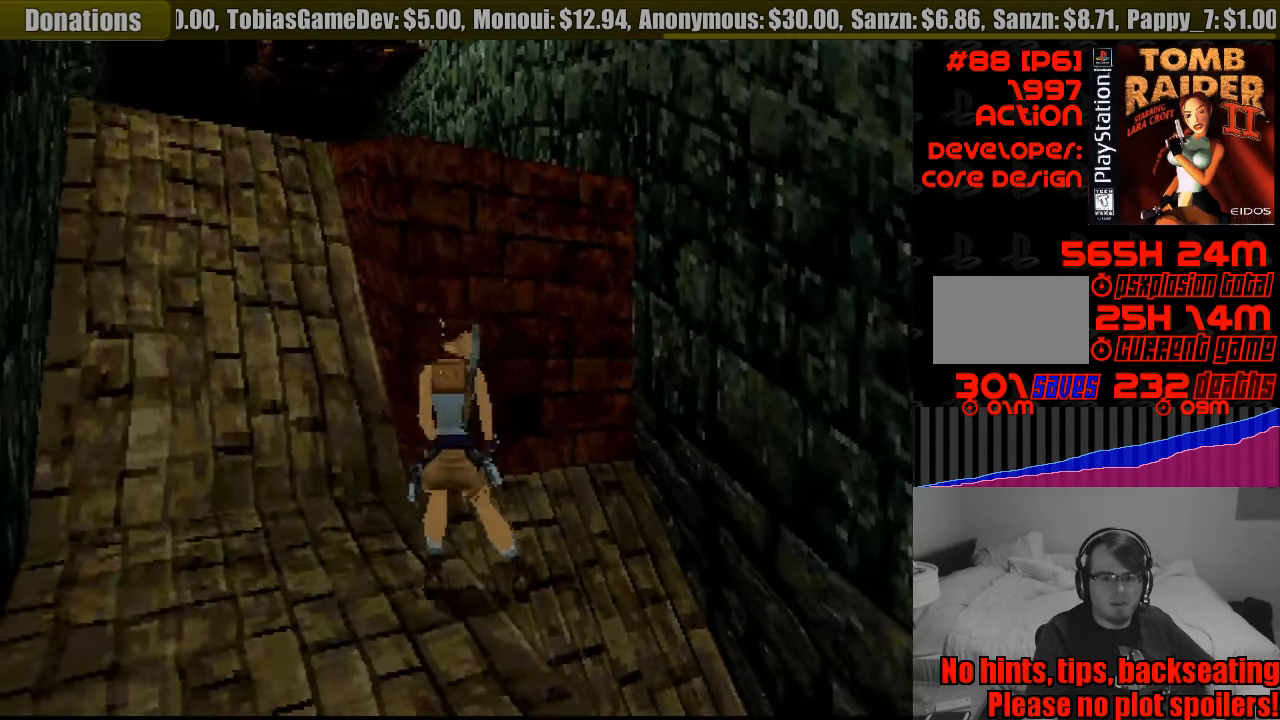
{"buttons": [], "events": []}
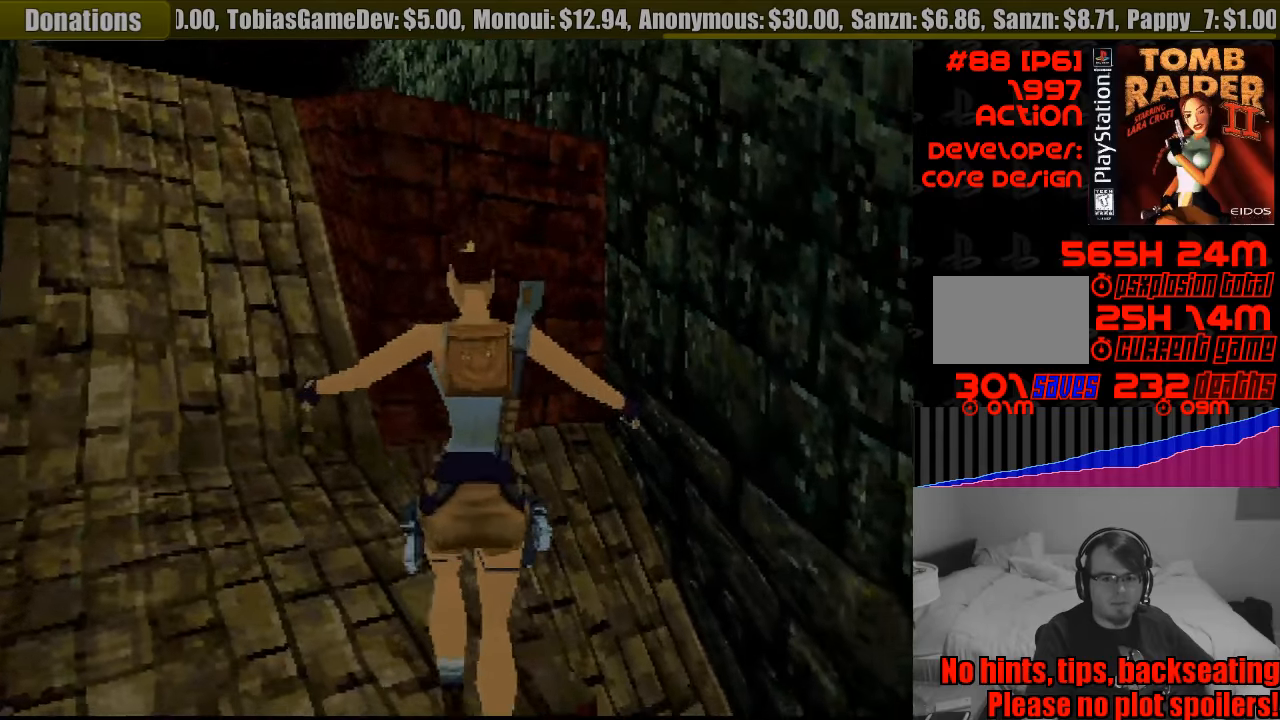
{"buttons": ["CROSS"], "events": [[366, "SQUARE", "down"], [400, "CROSS", "down"], [416, "SQUARE", "up"]]}
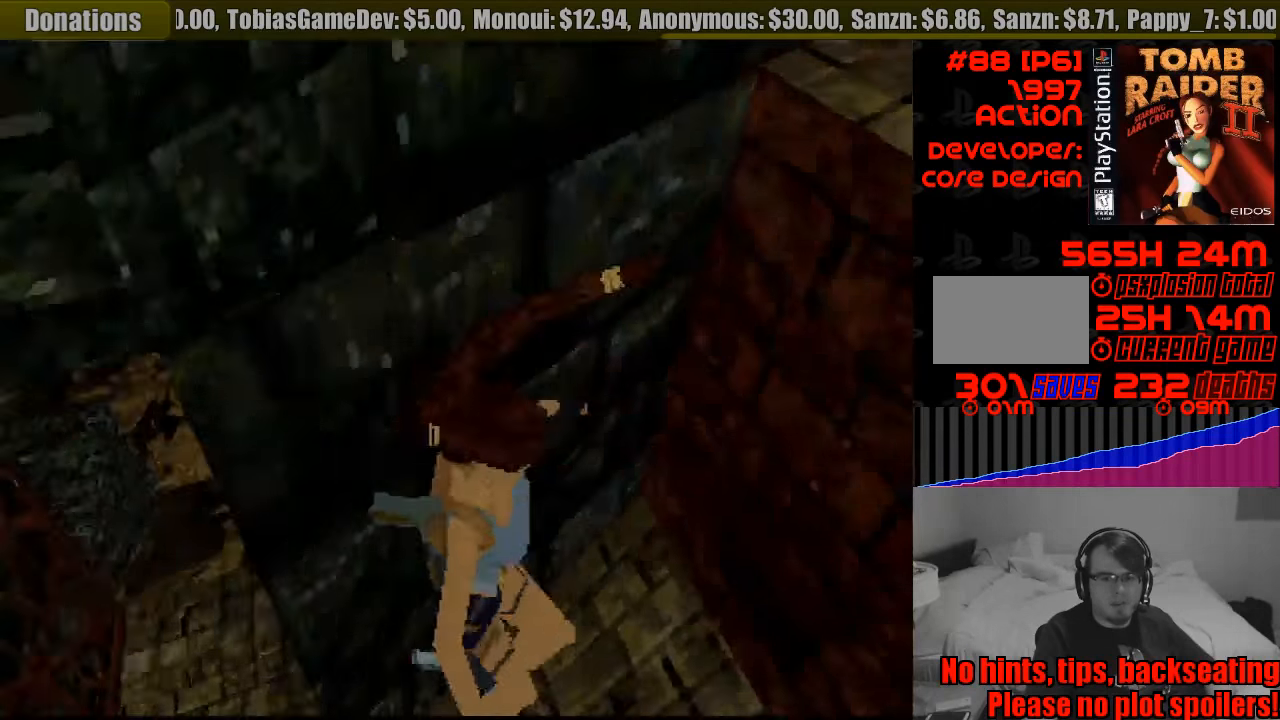
{"buttons": ["CROSS"], "events": []}
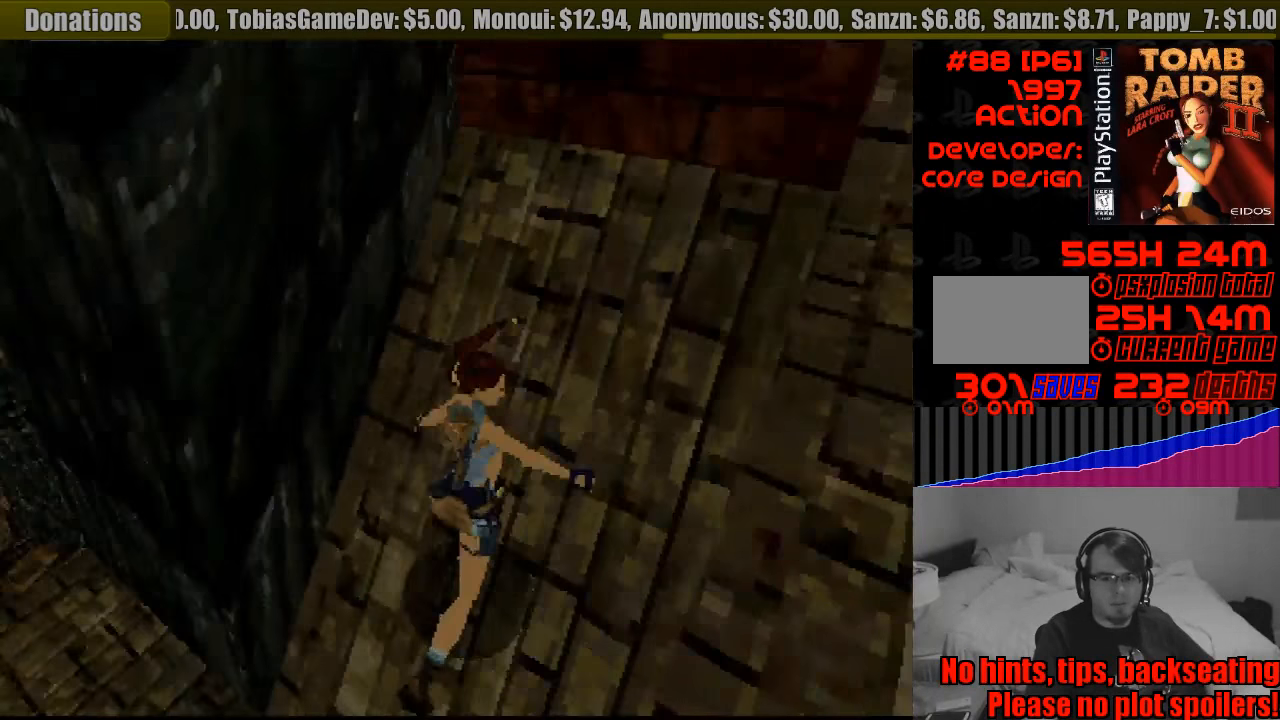
{"buttons": [], "events": [[283, "CROSS", "up"]]}
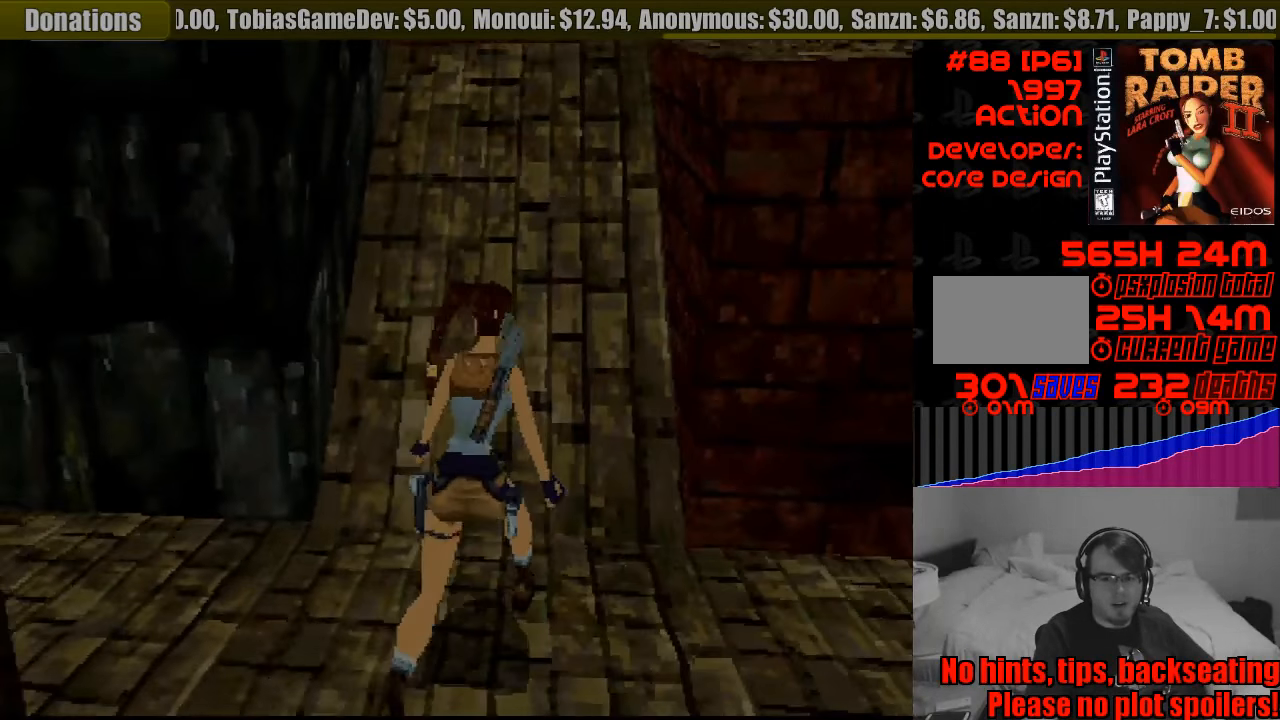
{"buttons": ["SQUARE", "DPAD_RIGHT"], "events": [[200, "SQUARE", "down"], [216, "DPAD_RIGHT", "down"], [383, "DPAD_UP", "down"], [400, "DPAD_UP", "up"]]}
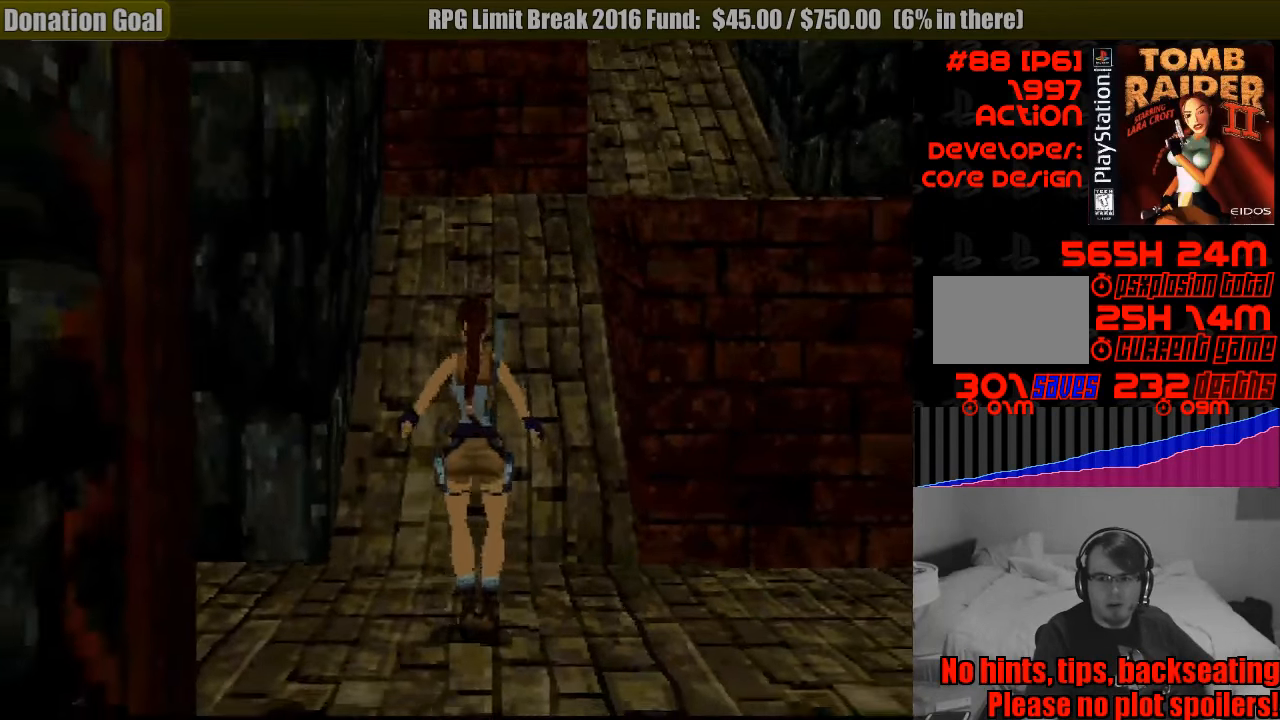
{"buttons": [], "events": [[133, "DPAD_RIGHT", "up"], [133, "SQUARE", "up"]]}
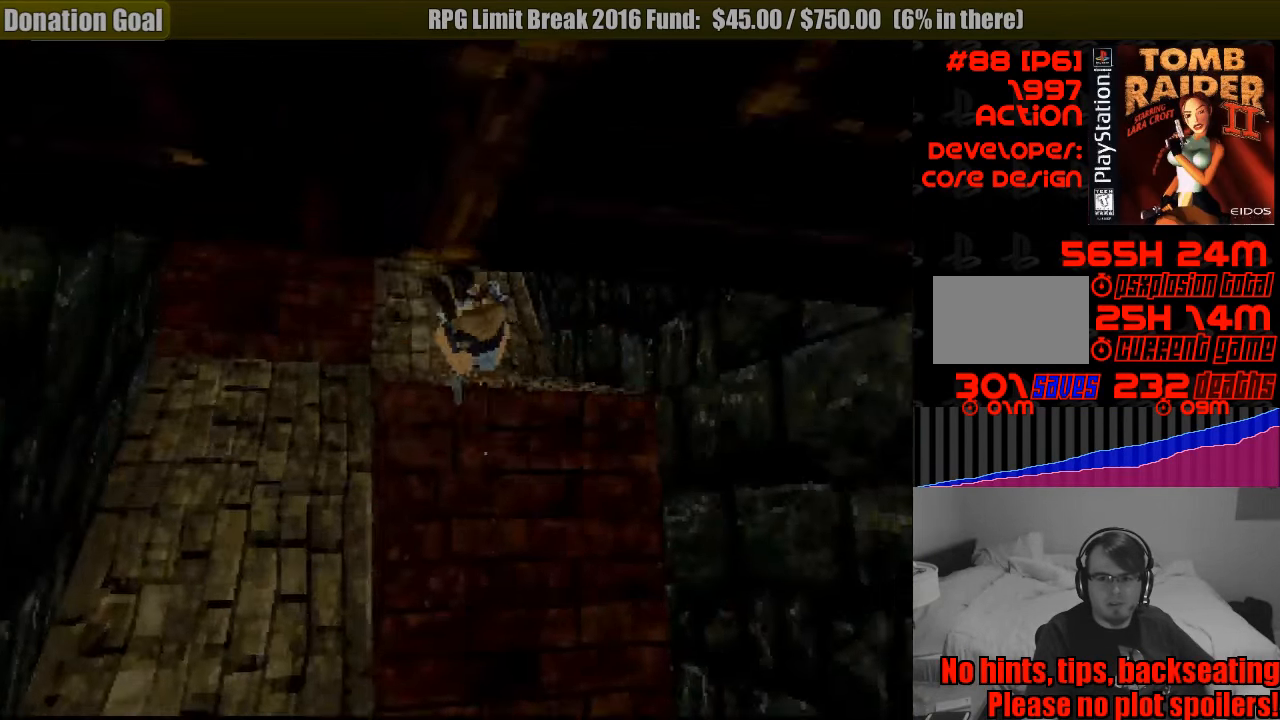
{"buttons": [], "events": []}
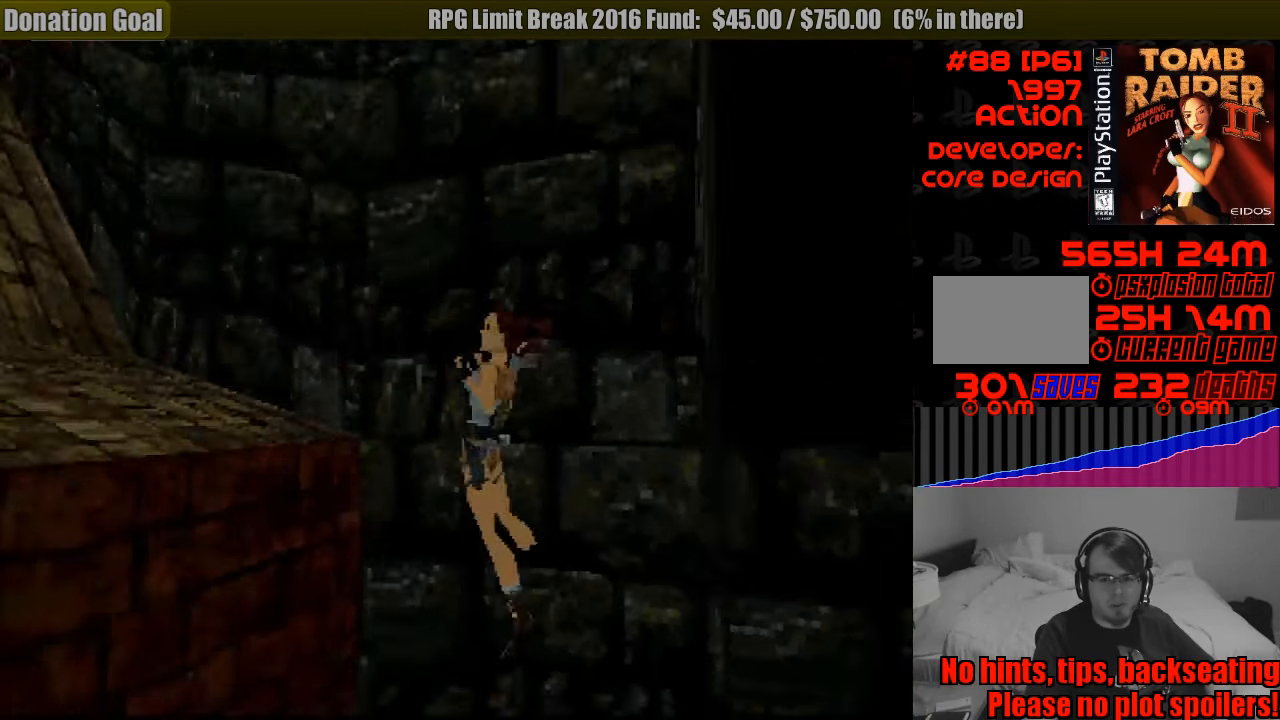
{"buttons": [], "events": []}
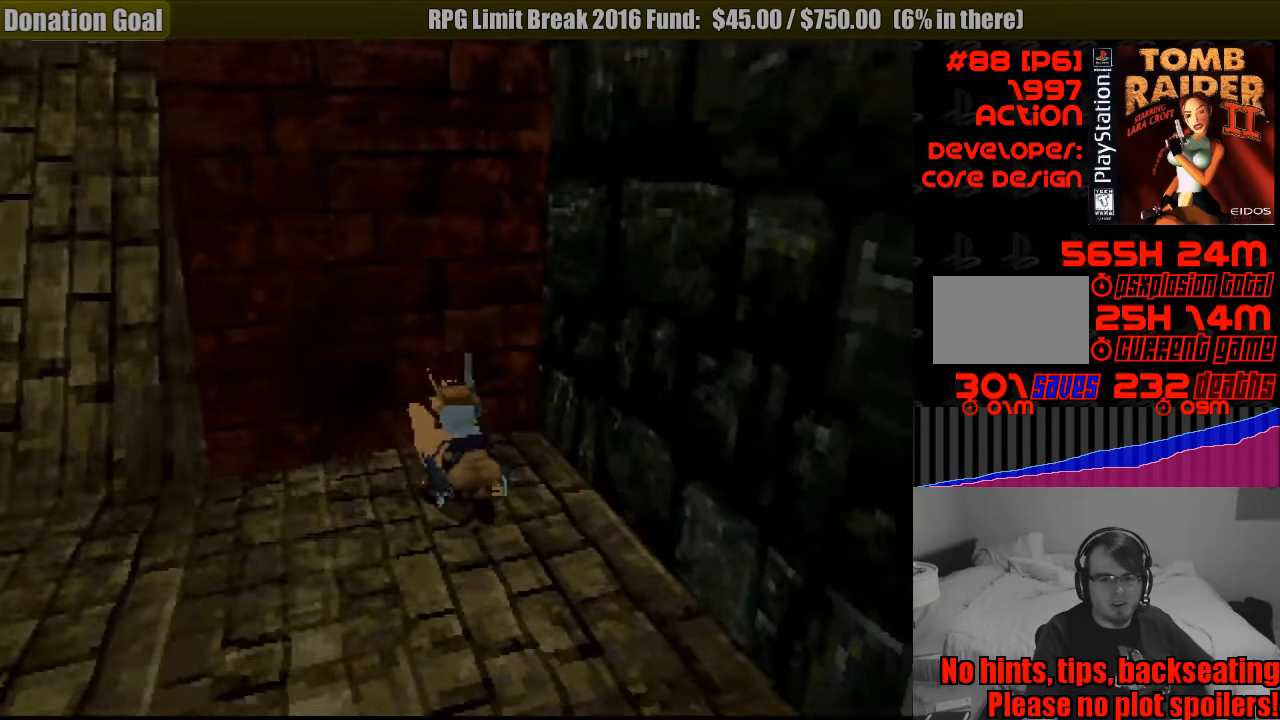
{"buttons": ["DPAD_UP"], "events": [[216, "DPAD_UP", "down"]]}
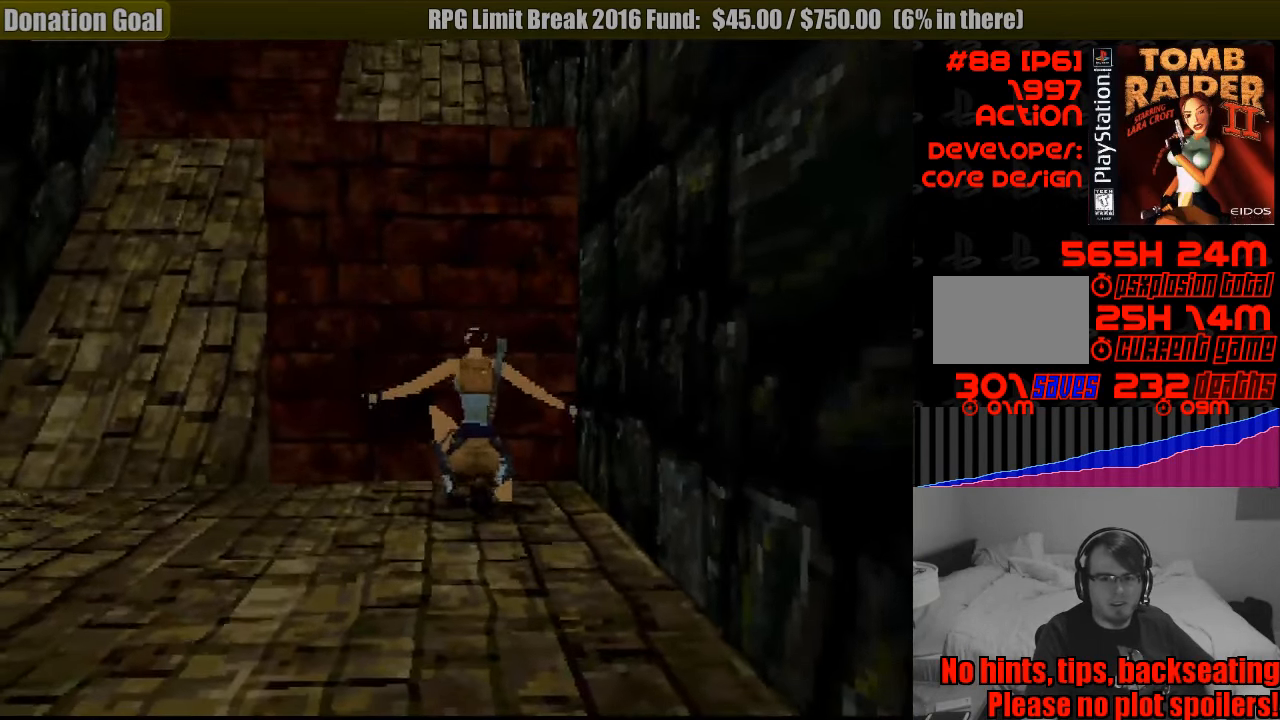
{"buttons": ["CROSS", "DPAD_UP"], "events": [[483, "CROSS", "down"]]}
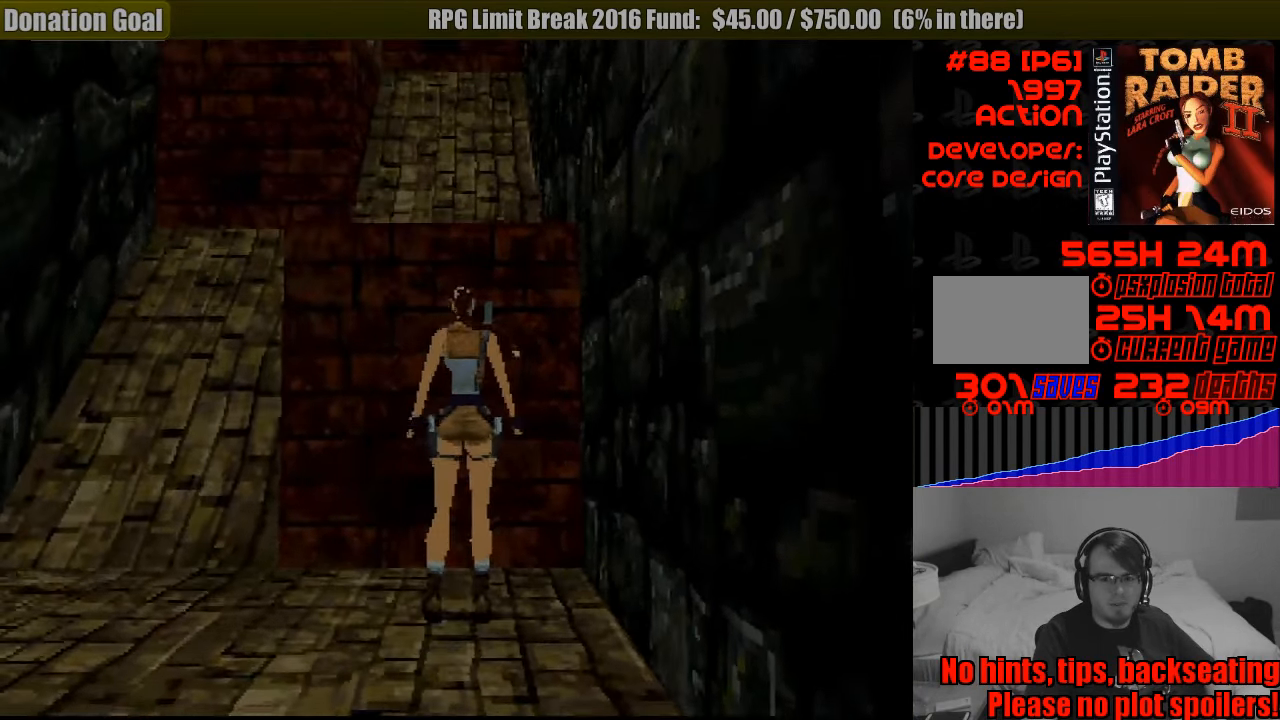
{"buttons": ["CROSS", "DPAD_UP"], "events": []}
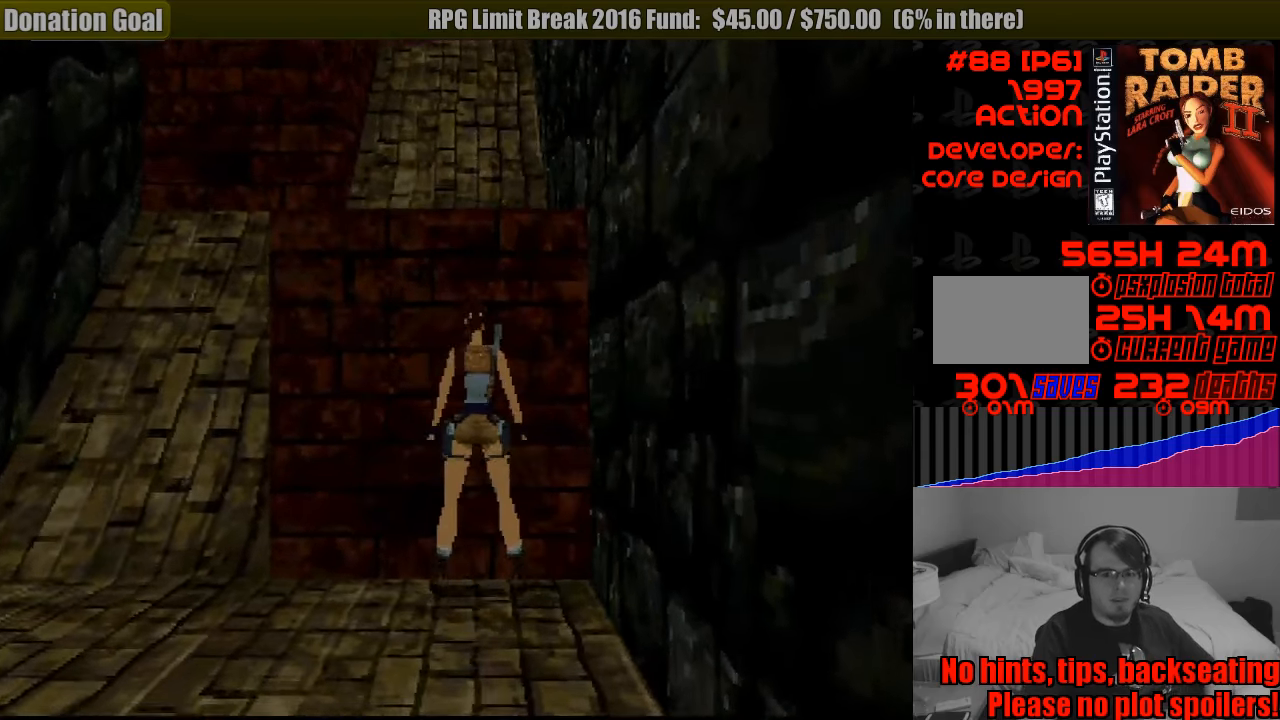
{"buttons": ["CROSS"], "events": [[200, "DPAD_UP", "up"]]}
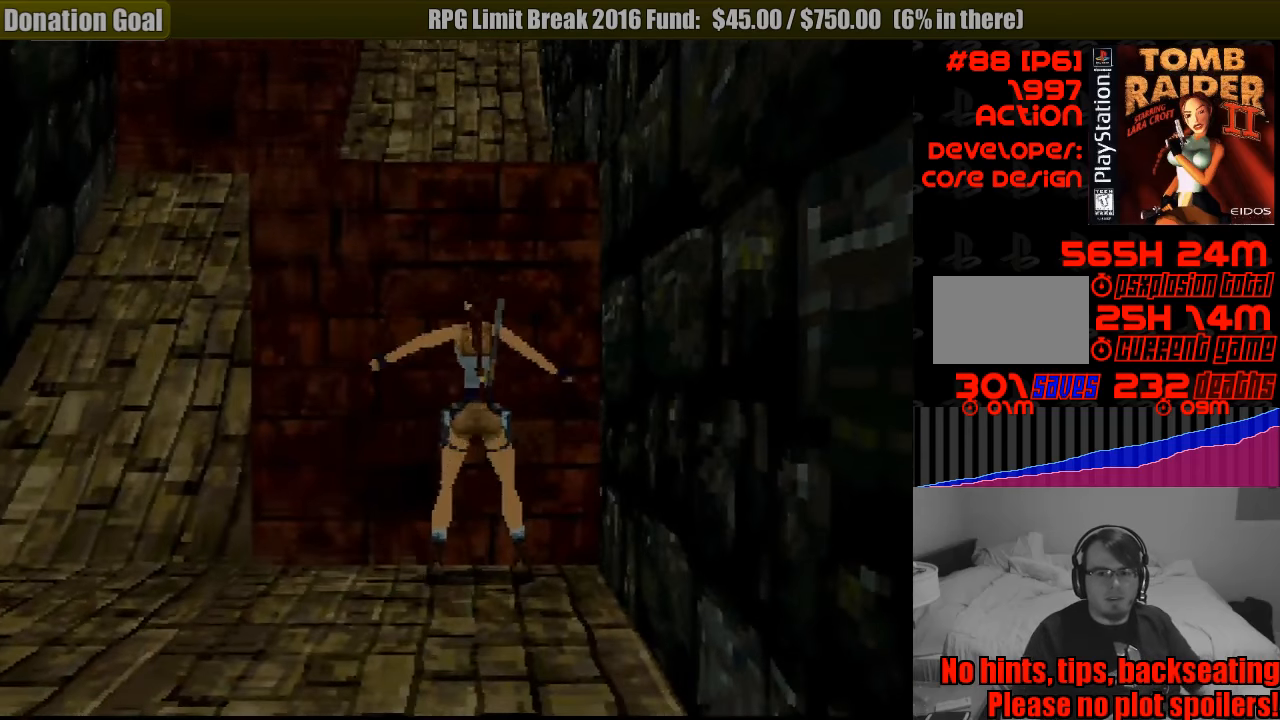
{"buttons": ["CROSS", "DPAD_UP"], "events": [[400, "DPAD_UP", "down"]]}
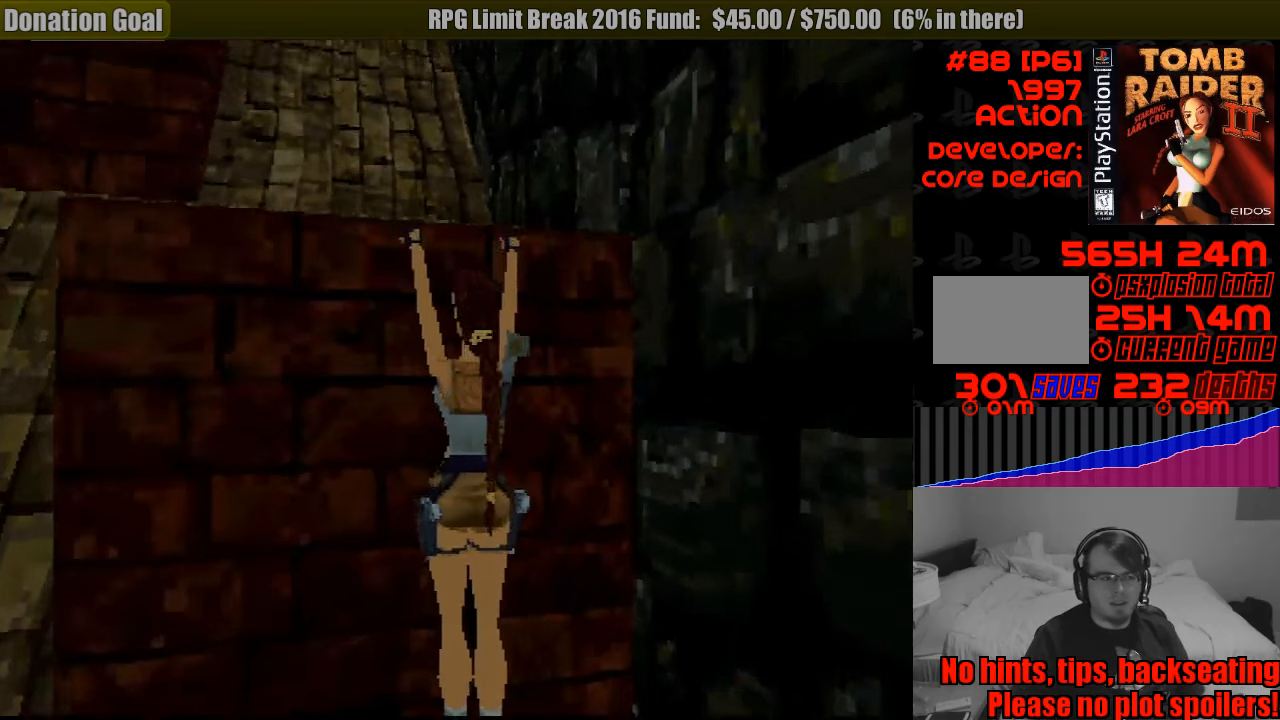
{"buttons": ["CROSS"], "events": [[50, "DPAD_UP", "up"]]}
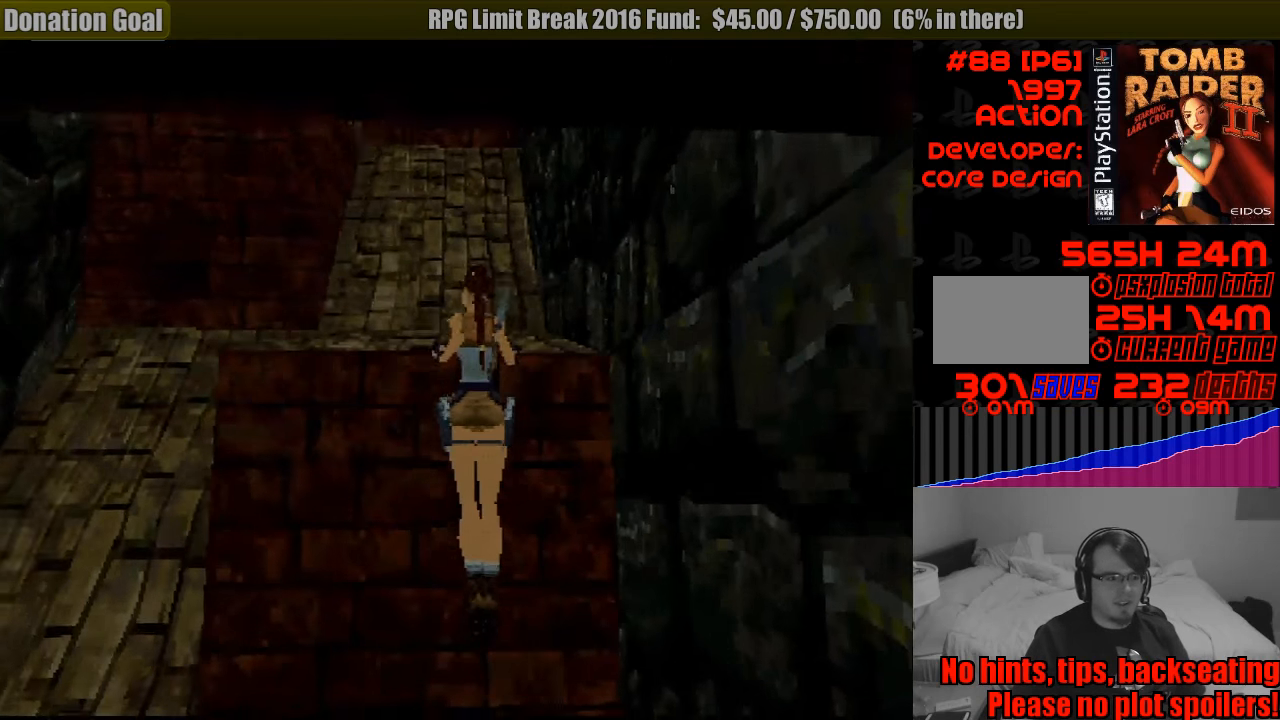
{"buttons": [], "events": [[267, "CROSS", "up"]]}
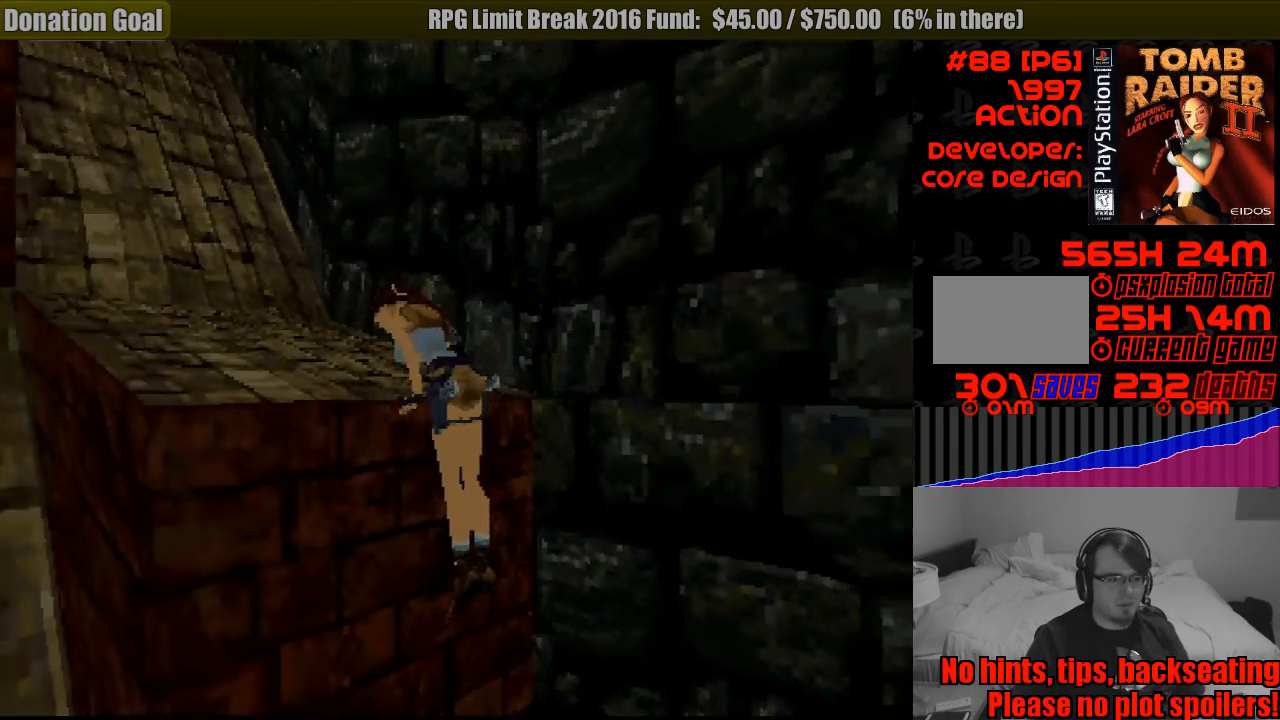
{"buttons": [], "events": []}
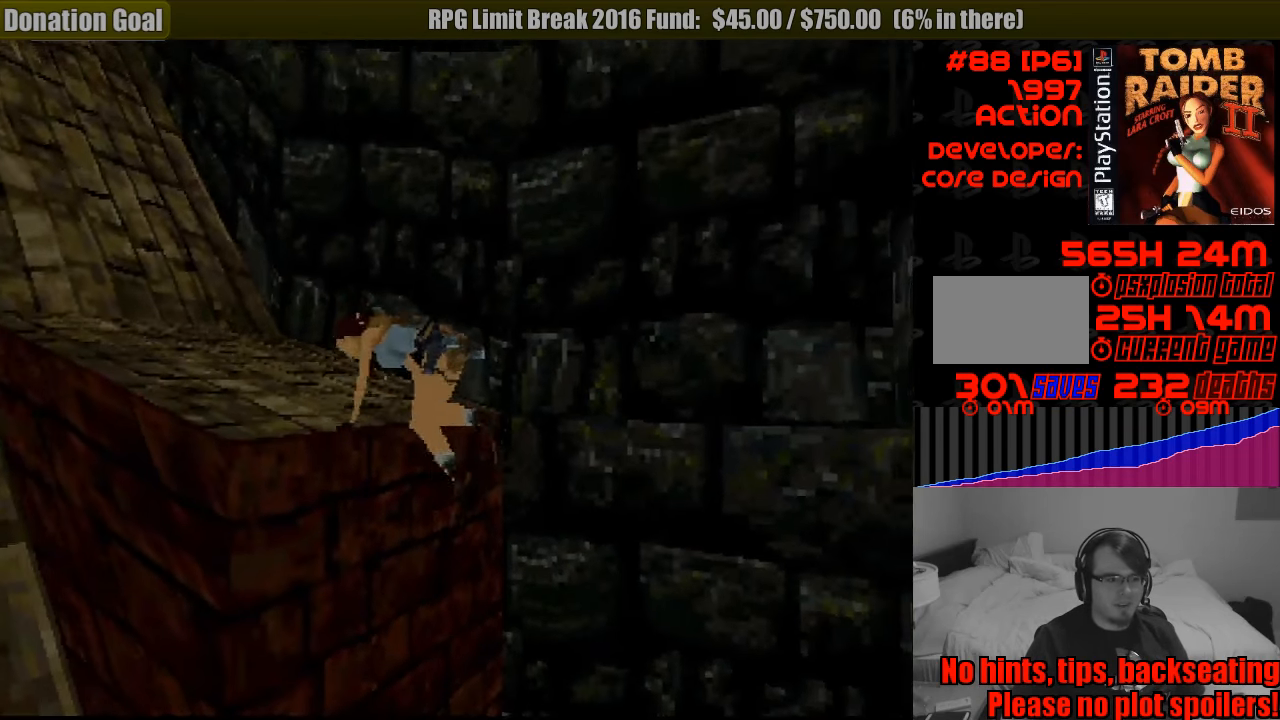
{"buttons": ["DPAD_LEFT"], "events": [[300, "DPAD_LEFT", "down"]]}
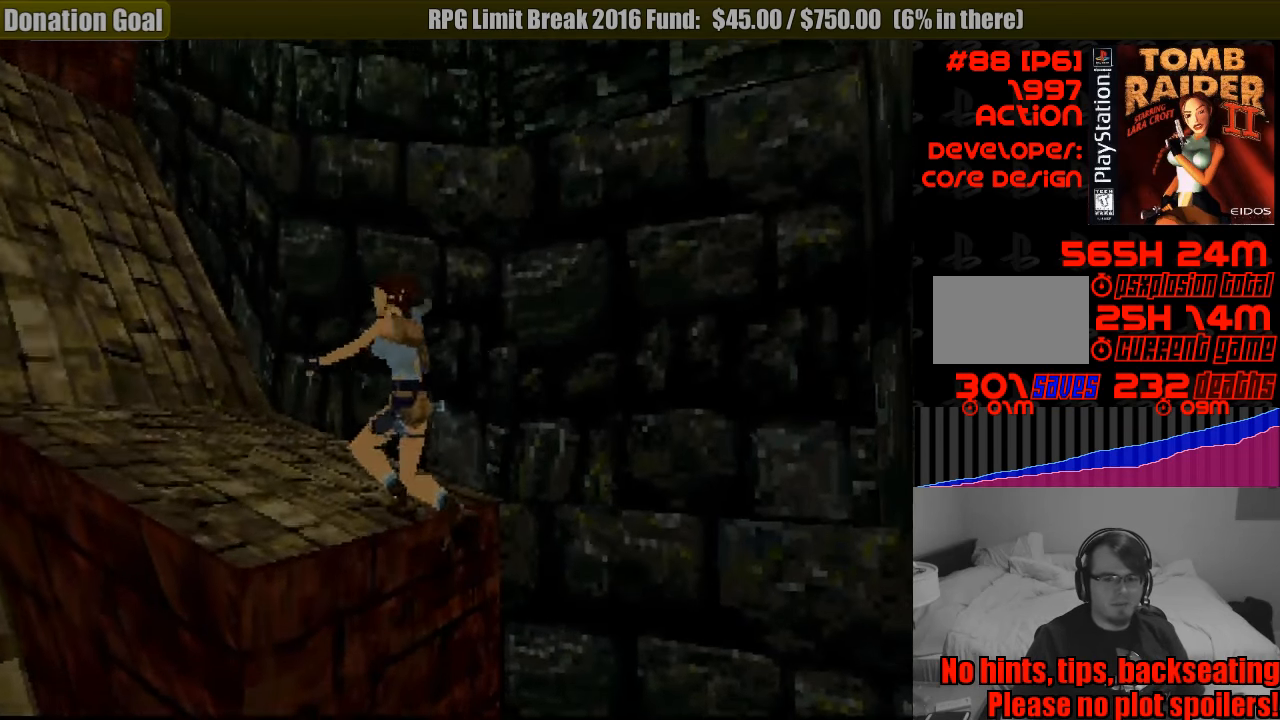
{"buttons": ["DPAD_LEFT"], "events": []}
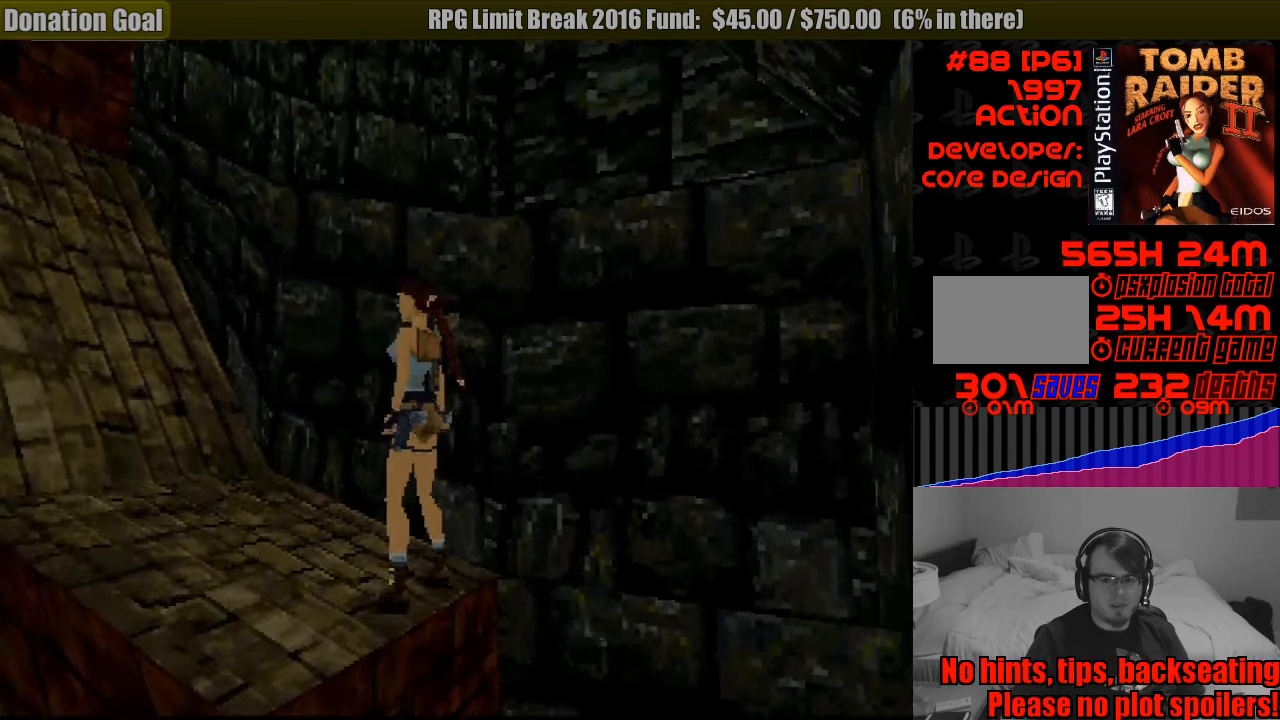
{"buttons": [], "events": [[400, "DPAD_LEFT", "up"]]}
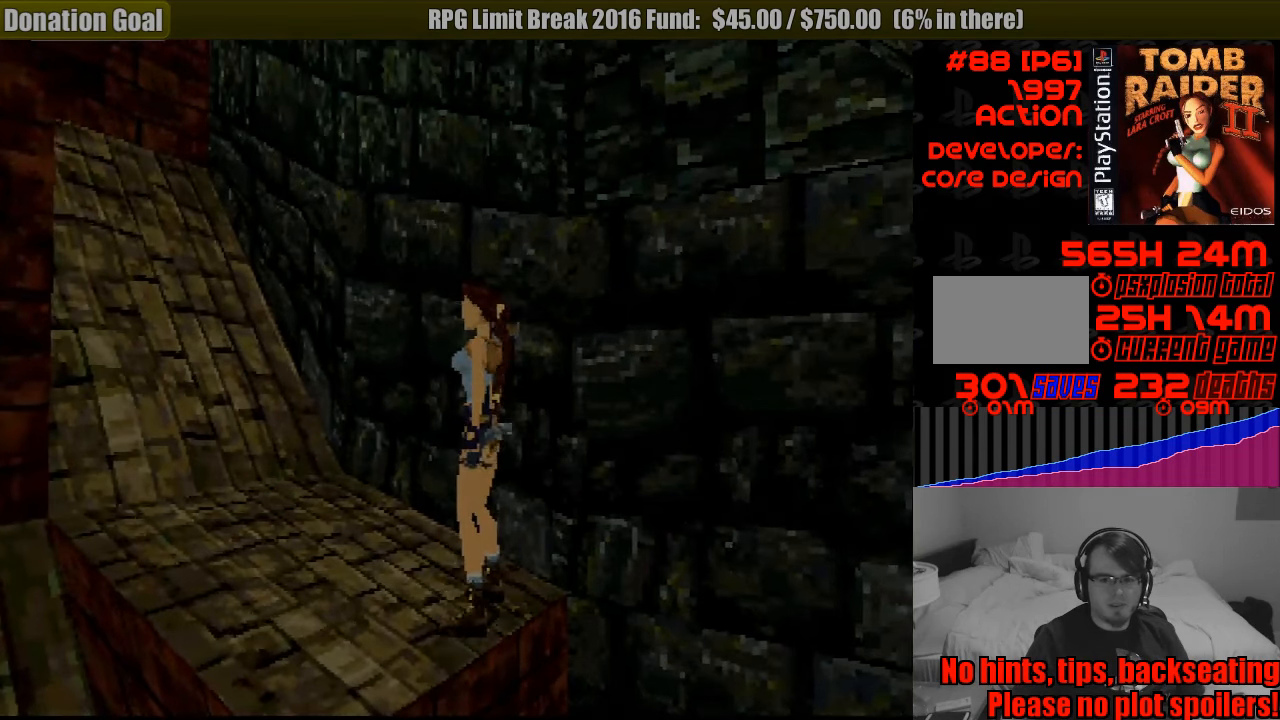
{"buttons": ["R1", "DPAD_UP", "DPAD_LEFT"], "events": [[83, "R1", "down"], [217, "DPAD_LEFT", "down"], [250, "DPAD_UP", "down"]]}